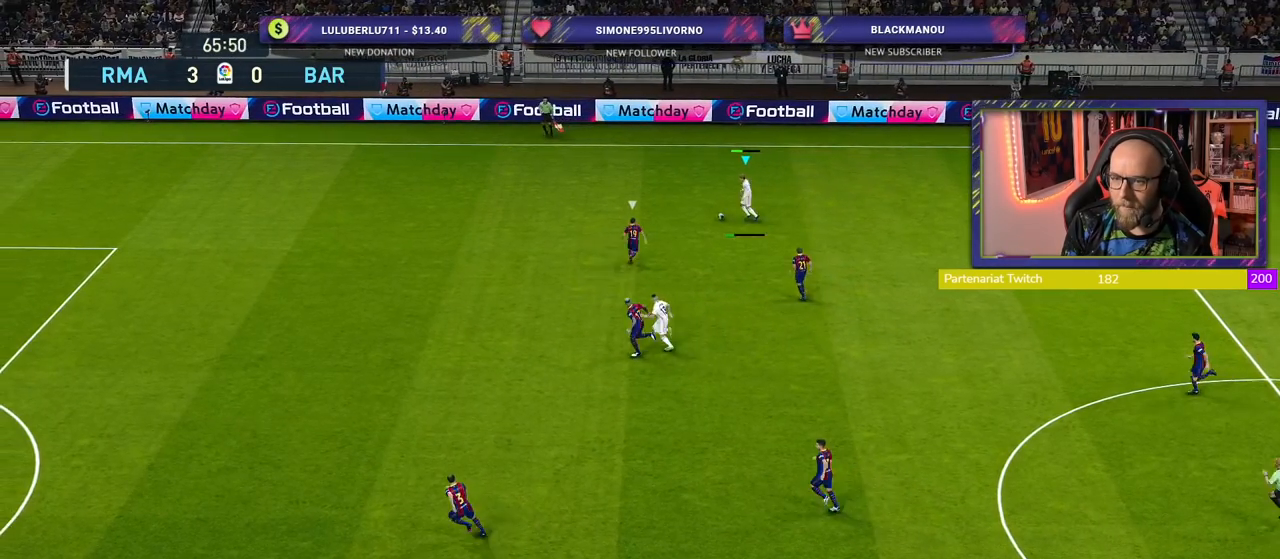
Gameplay with a controller (PlayStation layout); each line is a JSON object with the inputs held at the frame after it. "events" lists button and stick changes between this image and that frame as [ms after this image, input, new state], when the widget could be followed in between.
{"buttons": [], "left_stick": "up-right", "right_stick": "center", "events": [[500, "left_stick", "up-right"]]}
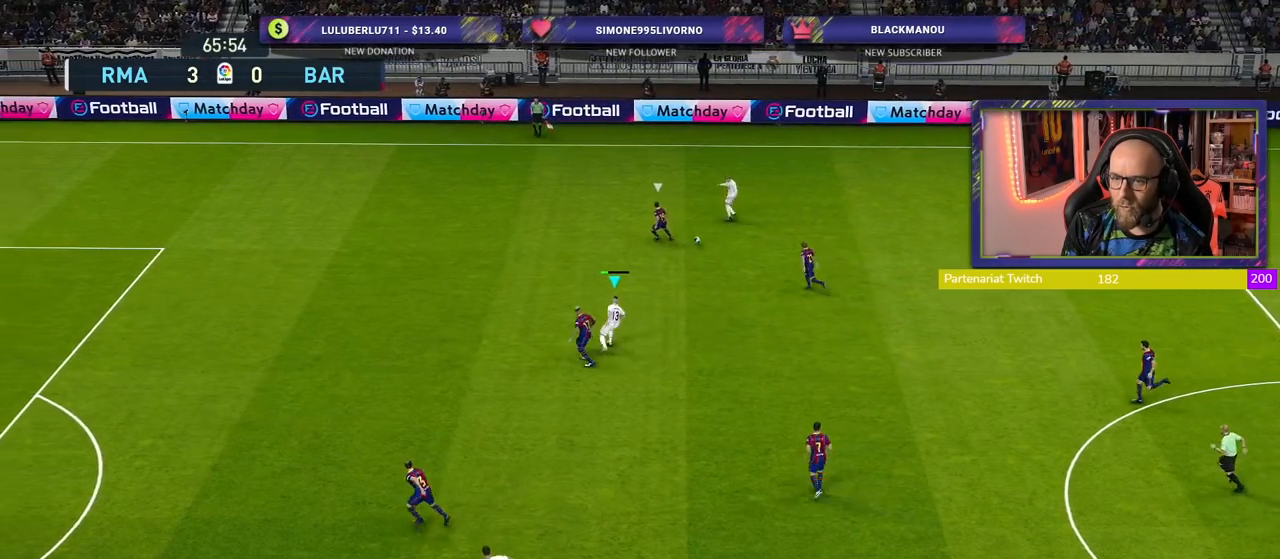
{"buttons": [], "left_stick": "up", "right_stick": "center", "events": [[240, "left_stick", "up"]]}
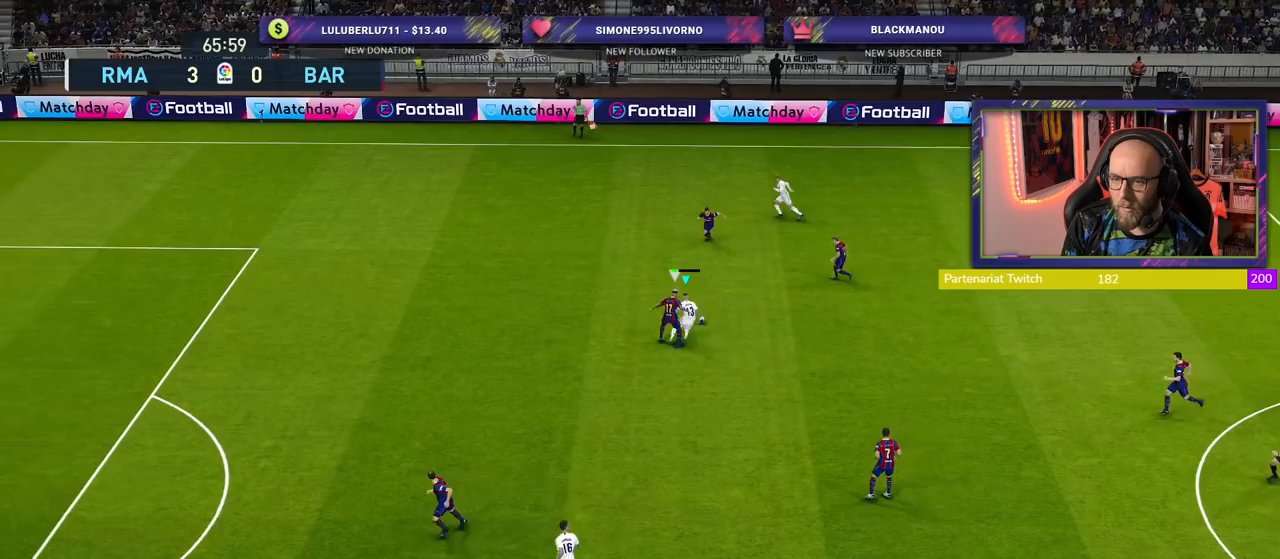
{"buttons": [], "left_stick": "center", "right_stick": "center", "events": [[180, "L1", "down"], [200, "CROSS", "down"], [280, "CROSS", "up"], [340, "L1", "up"], [380, "left_stick", "up-left"], [500, "left_stick", "center"]]}
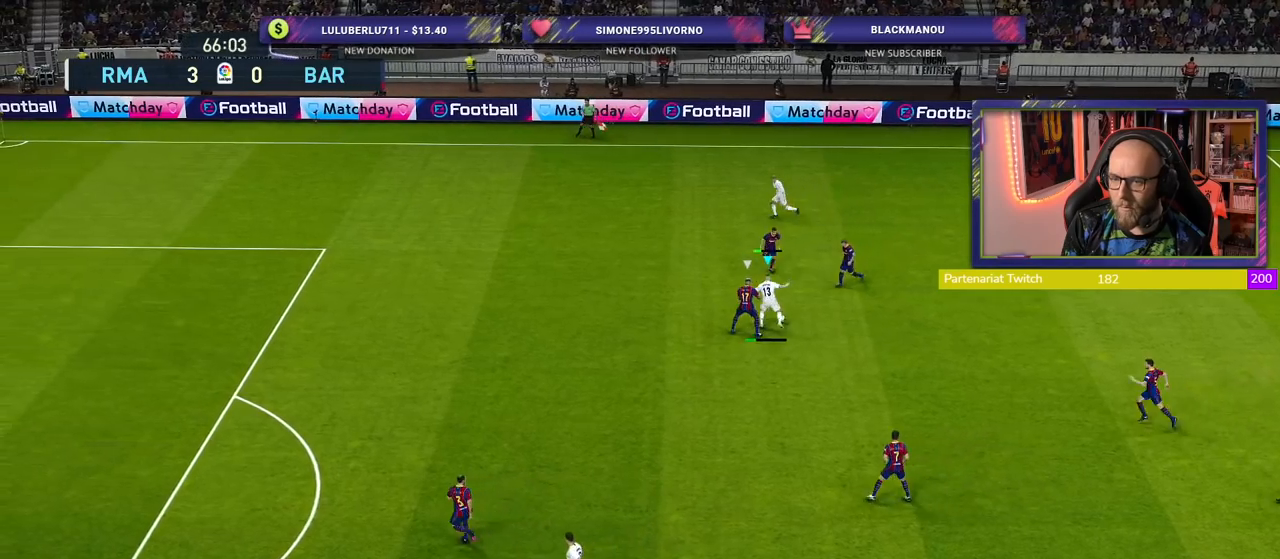
{"buttons": ["R2"], "left_stick": "left", "right_stick": "center", "events": [[260, "left_stick", "left"], [380, "R2", "down"]]}
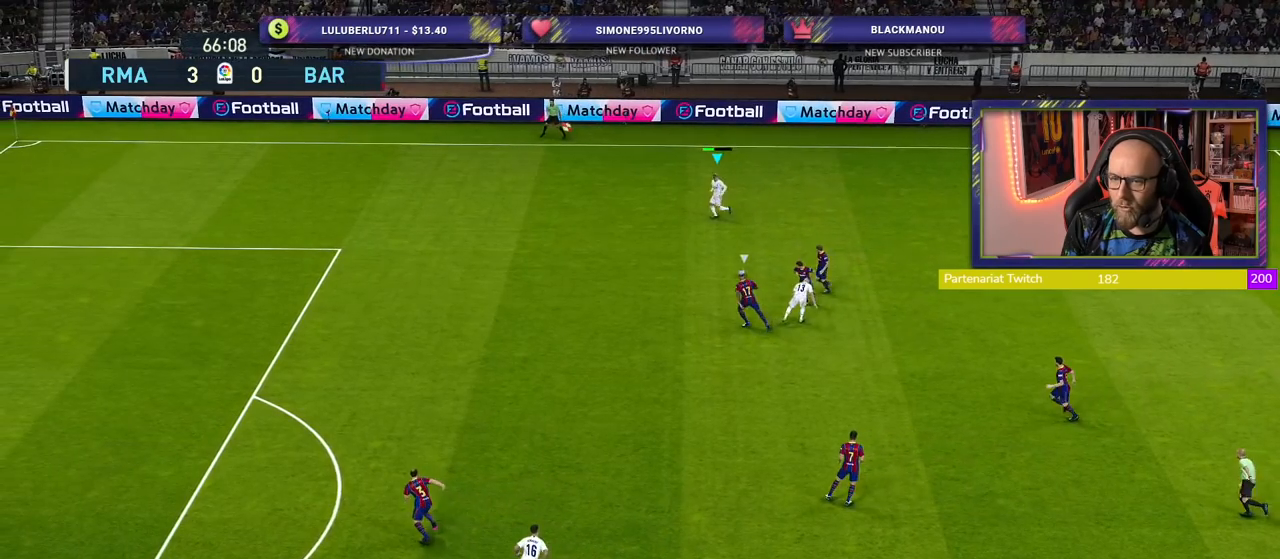
{"buttons": ["R2"], "left_stick": "left", "right_stick": "center", "events": []}
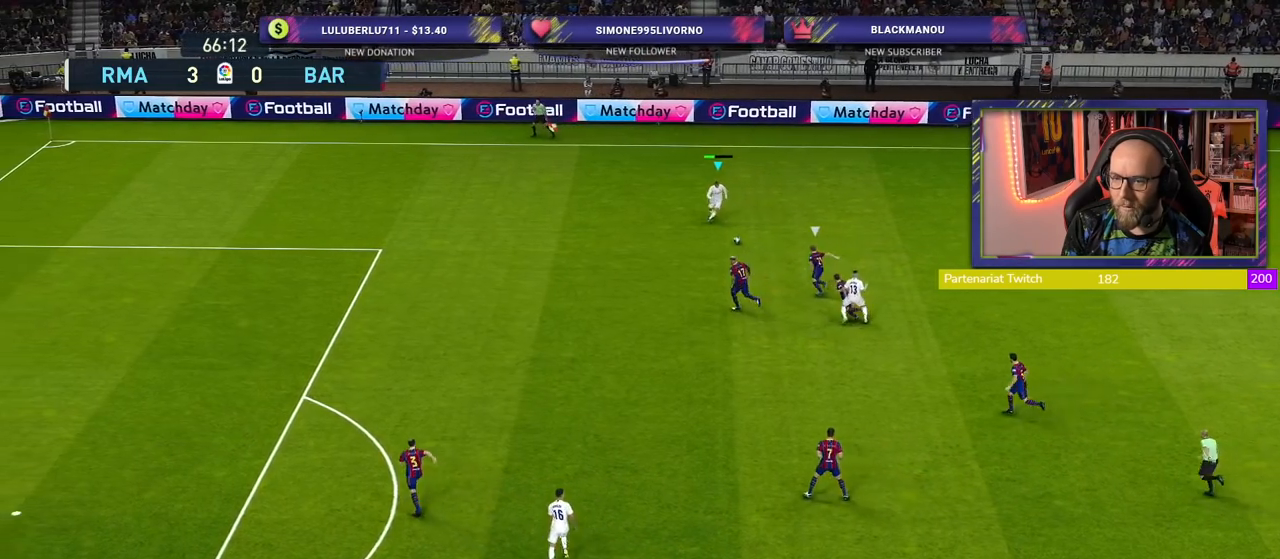
{"buttons": ["R2"], "left_stick": "up-left", "right_stick": "center", "events": [[420, "left_stick", "up-left"]]}
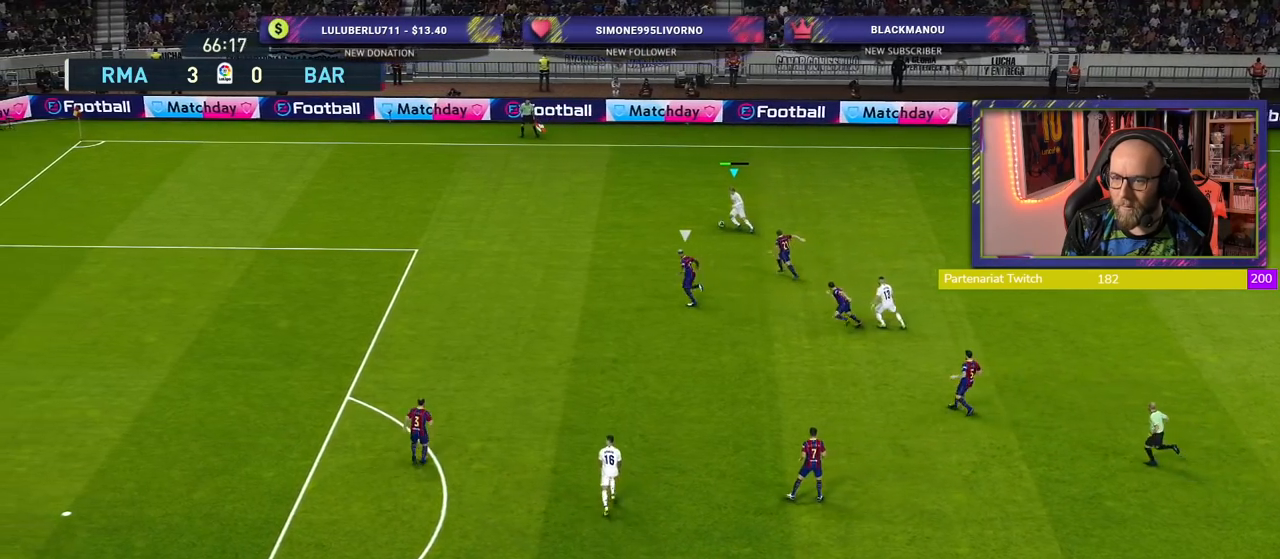
{"buttons": [], "left_stick": "center", "right_stick": "right", "events": [[40, "R2", "up"], [320, "left_stick", "center"], [480, "right_stick", "right"]]}
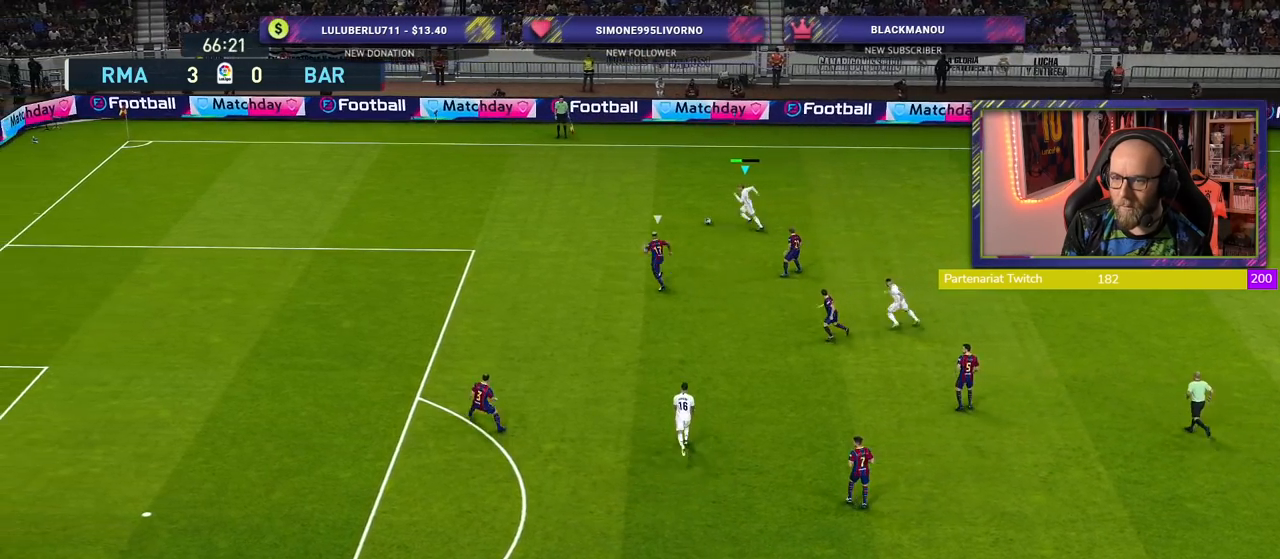
{"buttons": [], "left_stick": "center", "right_stick": "right", "events": []}
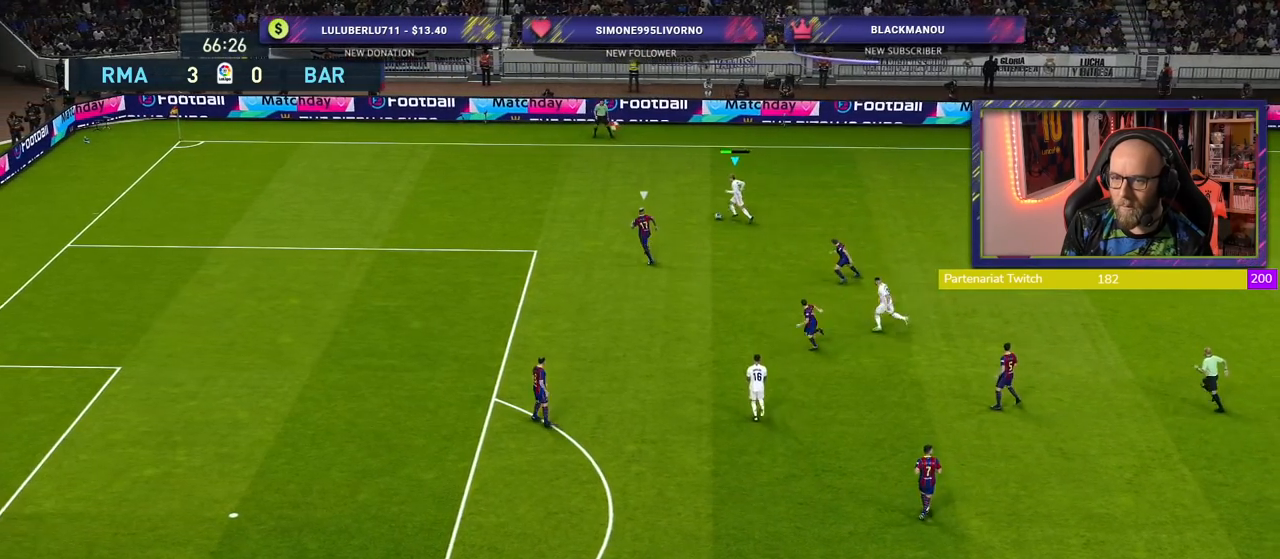
{"buttons": [], "left_stick": "down-left", "right_stick": "center", "events": [[80, "left_stick", "down"], [100, "right_stick", "center"], [420, "TRIANGLE", "down"], [460, "left_stick", "down-left"], [500, "TRIANGLE", "up"]]}
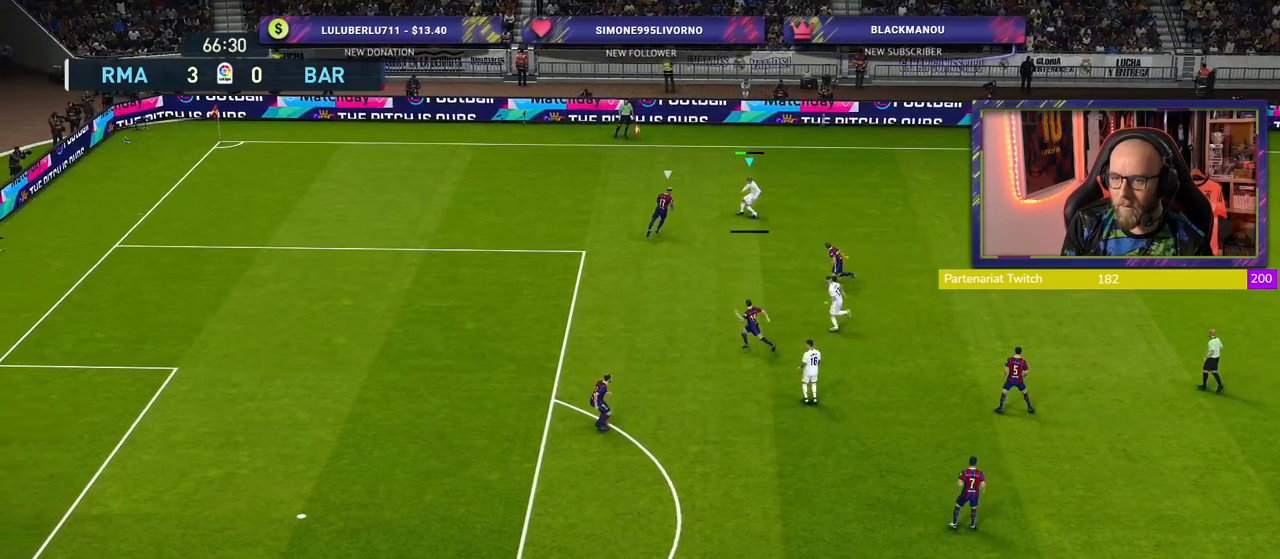
{"buttons": [], "left_stick": "up-left", "right_stick": "center", "events": [[340, "left_stick", "left"], [460, "left_stick", "up-left"]]}
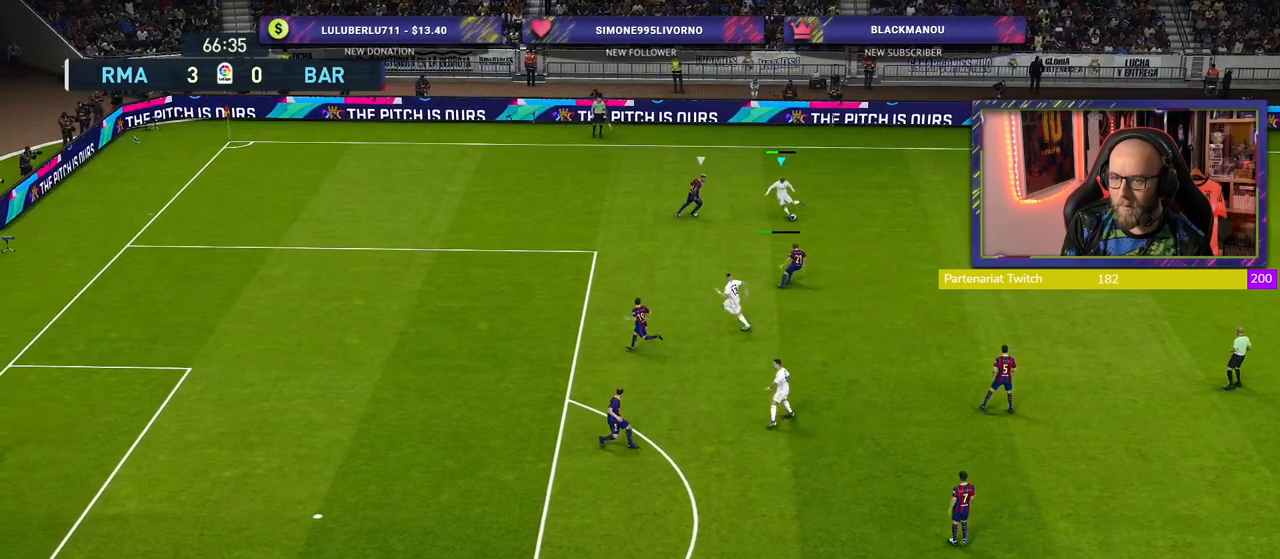
{"buttons": [], "left_stick": "up-left", "right_stick": "center", "events": [[140, "R2", "down"], [500, "R2", "up"]]}
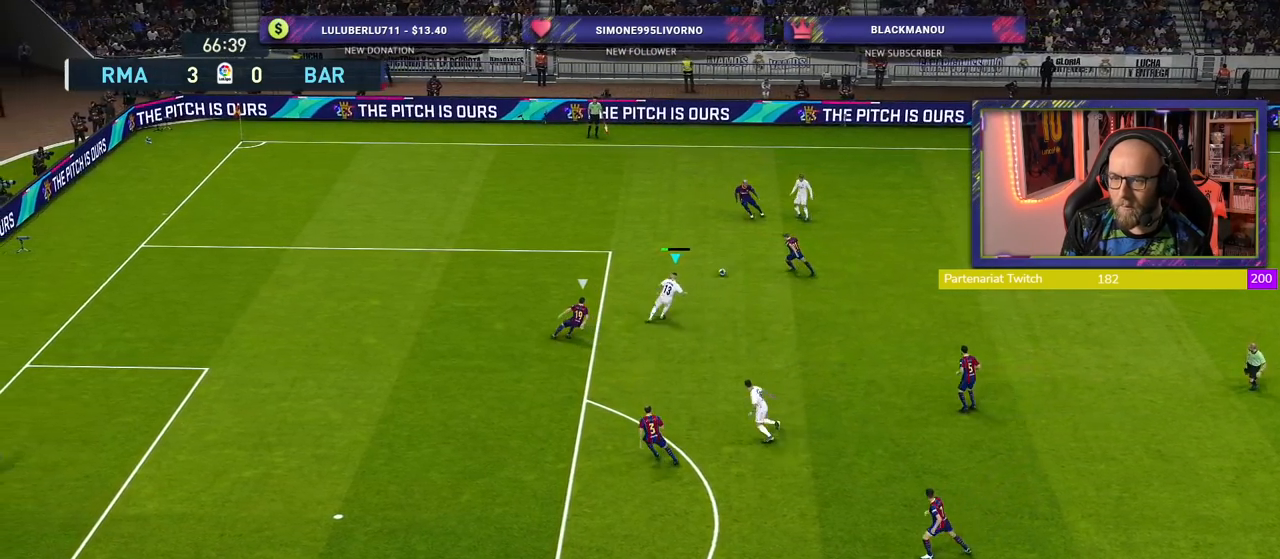
{"buttons": ["R2"], "left_stick": "up-left", "right_stick": "center", "events": [[440, "R2", "down"]]}
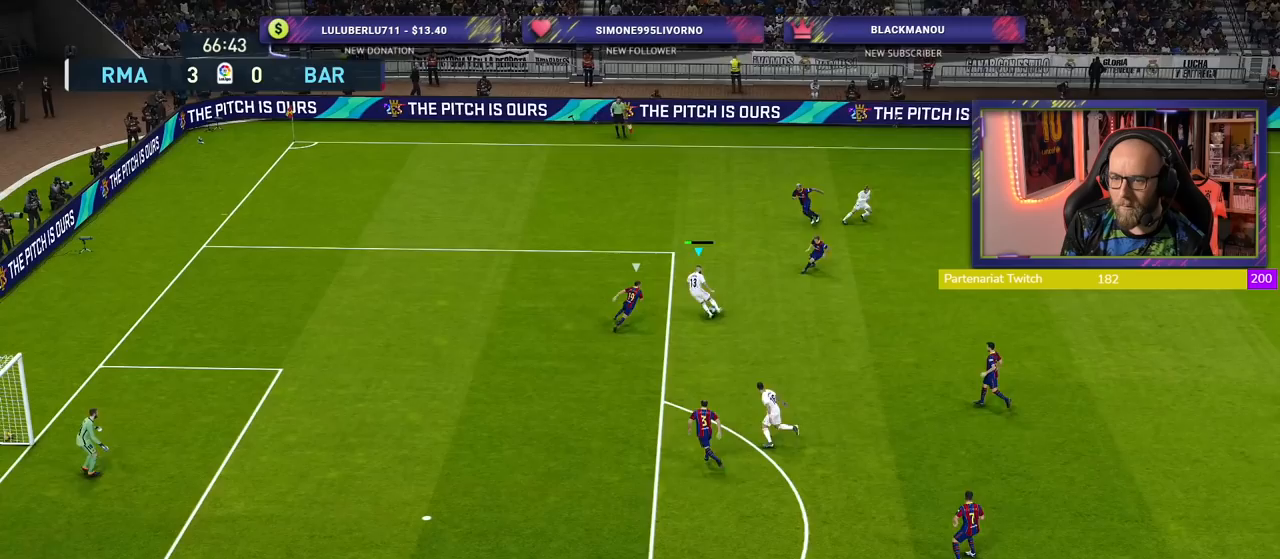
{"buttons": ["R2"], "left_stick": "left", "right_stick": "center", "events": [[220, "left_stick", "left"]]}
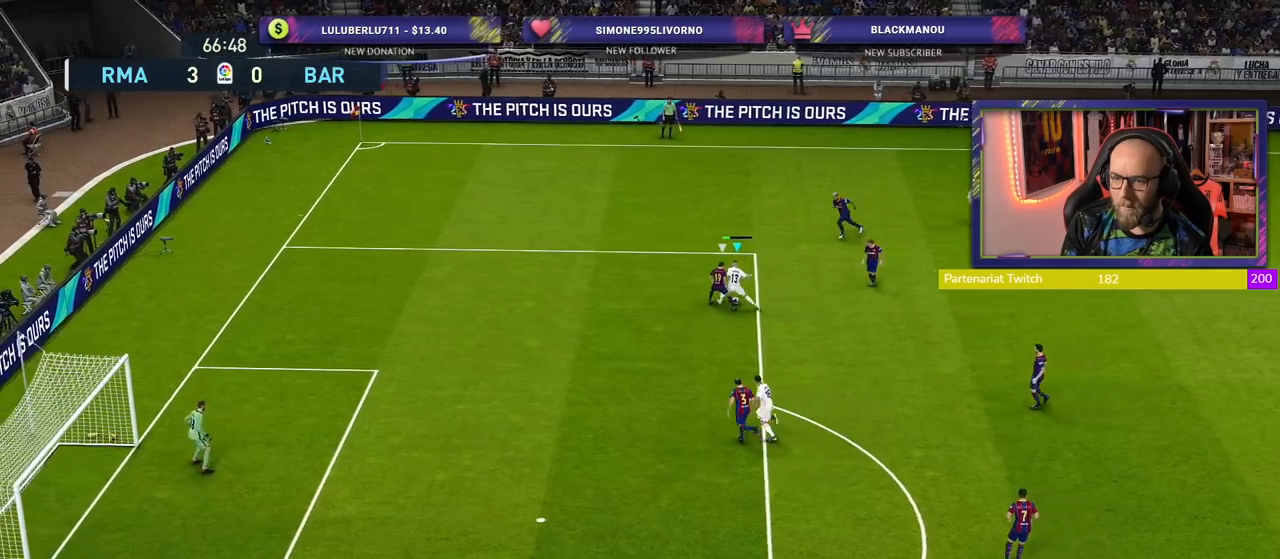
{"buttons": ["R2"], "left_stick": "left", "right_stick": "center", "events": []}
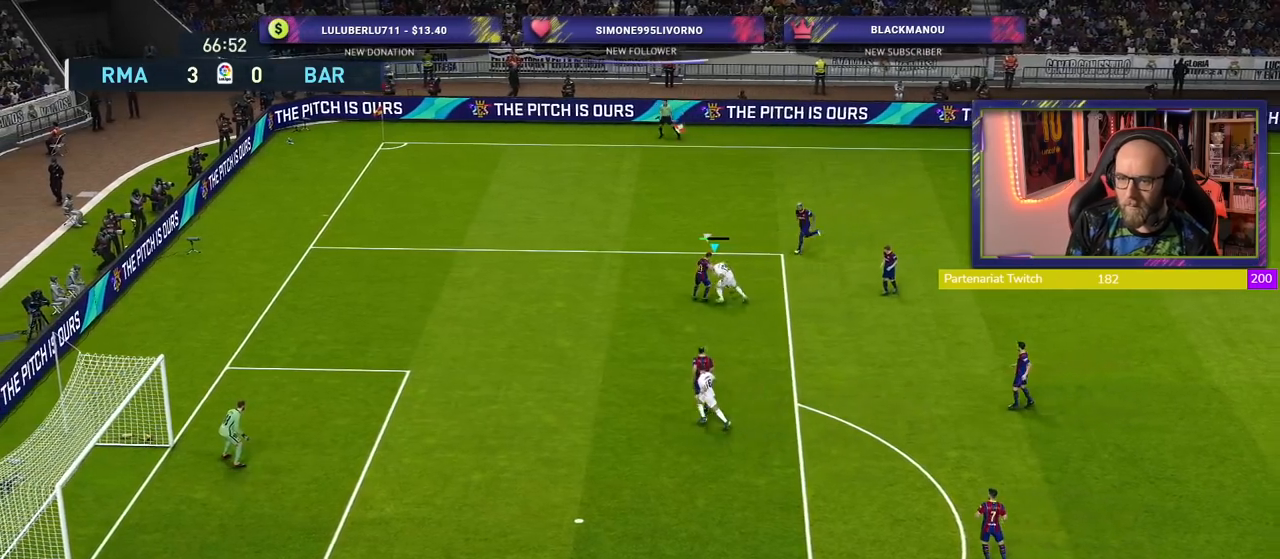
{"buttons": ["CROSS", "L1", "R2"], "left_stick": "up-right", "right_stick": "center", "events": [[300, "left_stick", "up-right"], [400, "L1", "down"], [500, "CROSS", "down"]]}
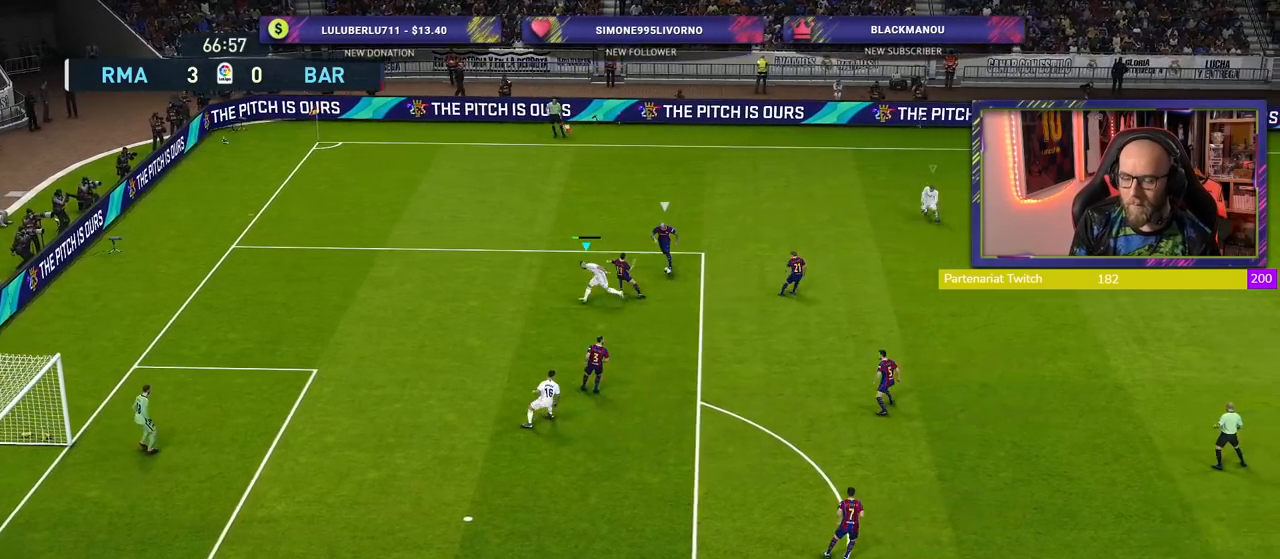
{"buttons": ["CROSS", "R2"], "left_stick": "down-right", "right_stick": "center", "events": [[40, "left_stick", "down-right"], [60, "L1", "up"]]}
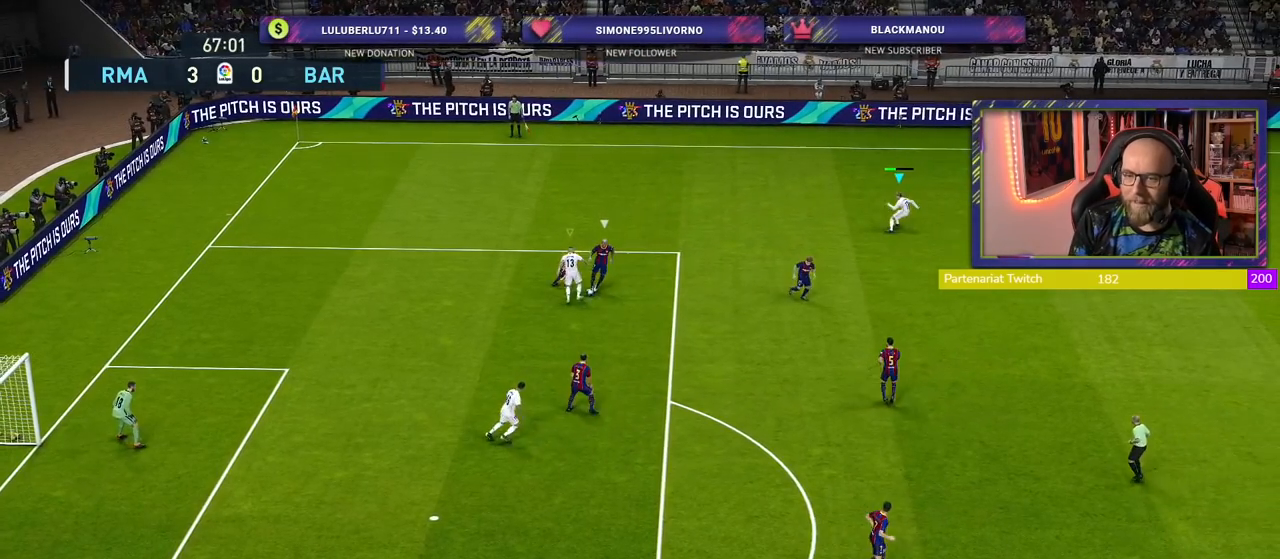
{"buttons": ["CROSS", "R2"], "left_stick": "down-right", "right_stick": "center", "events": [[100, "left_stick", "up-right"], [200, "left_stick", "up"], [460, "left_stick", "down-right"]]}
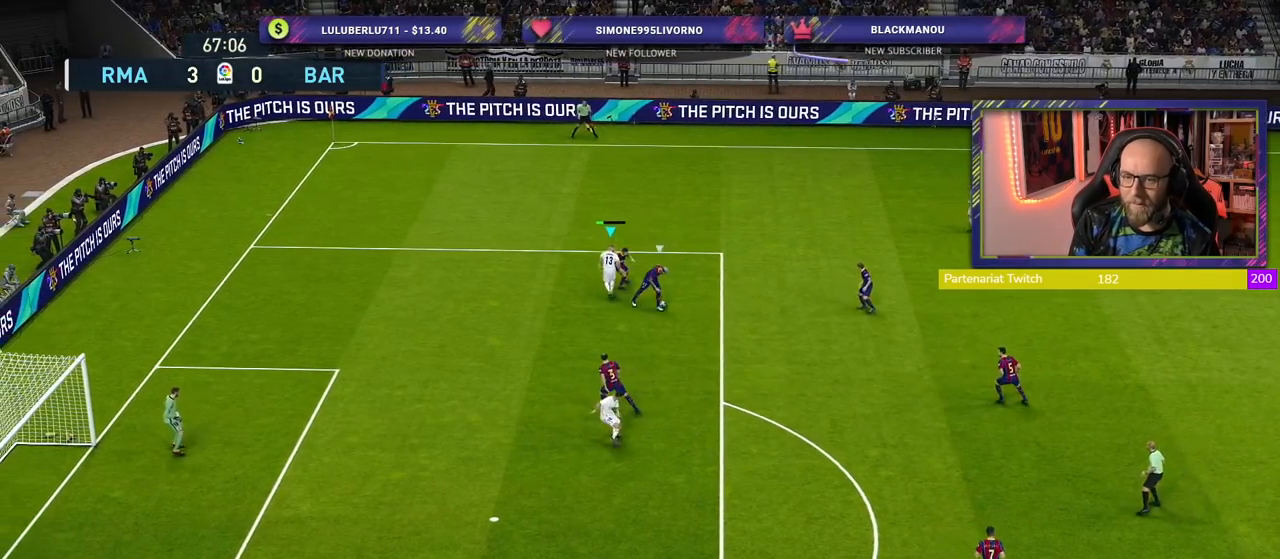
{"buttons": ["CROSS", "R2"], "left_stick": "down-right", "right_stick": "center", "events": [[240, "L1", "down"], [380, "L1", "up"]]}
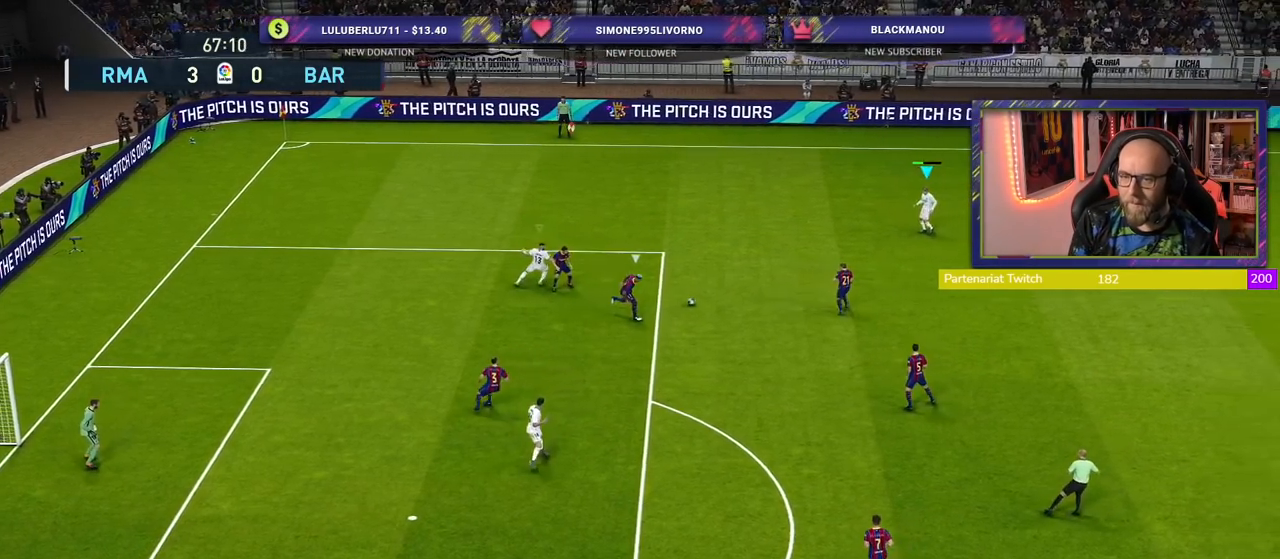
{"buttons": ["R2"], "left_stick": "down-right", "right_stick": "center", "events": [[60, "CROSS", "up"]]}
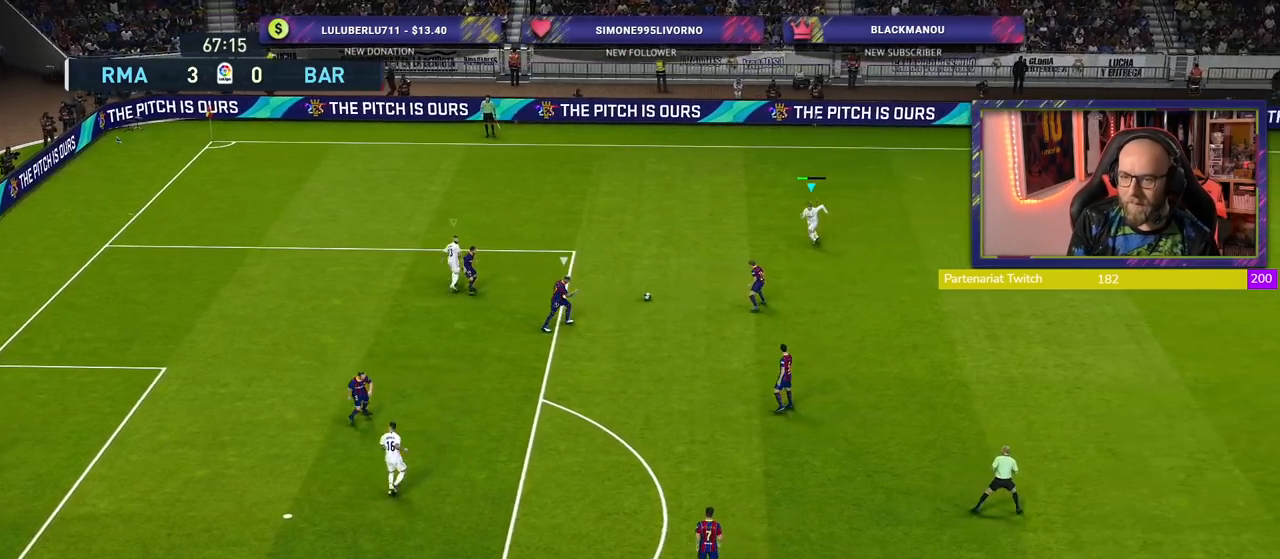
{"buttons": ["R2"], "left_stick": "down", "right_stick": "center", "events": [[120, "left_stick", "down"]]}
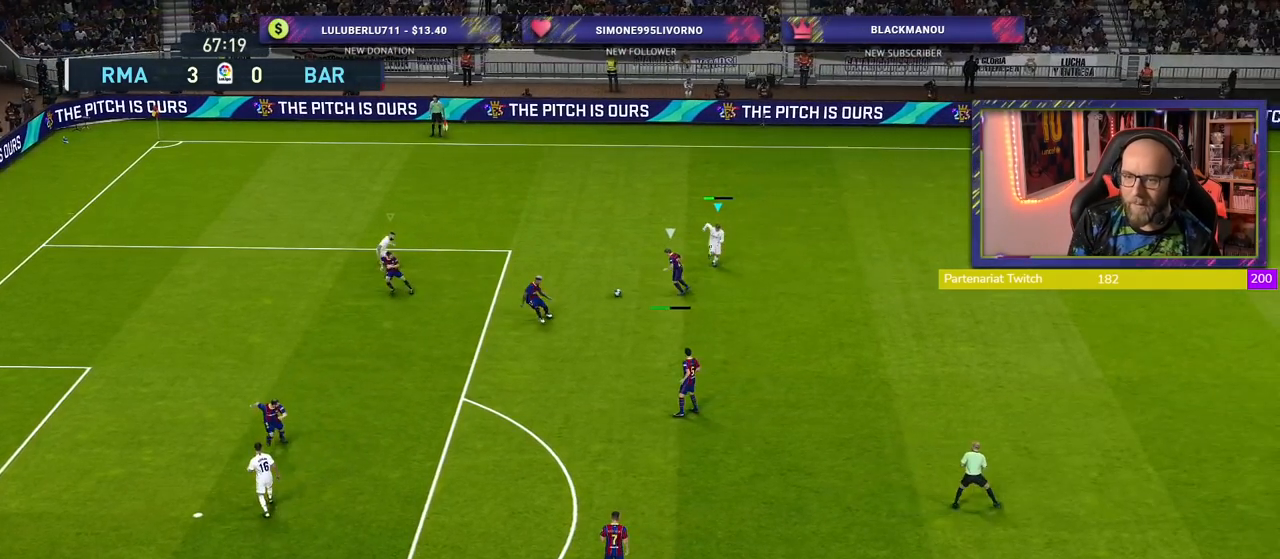
{"buttons": ["CROSS", "R2"], "left_stick": "down", "right_stick": "center", "events": [[340, "CROSS", "down"]]}
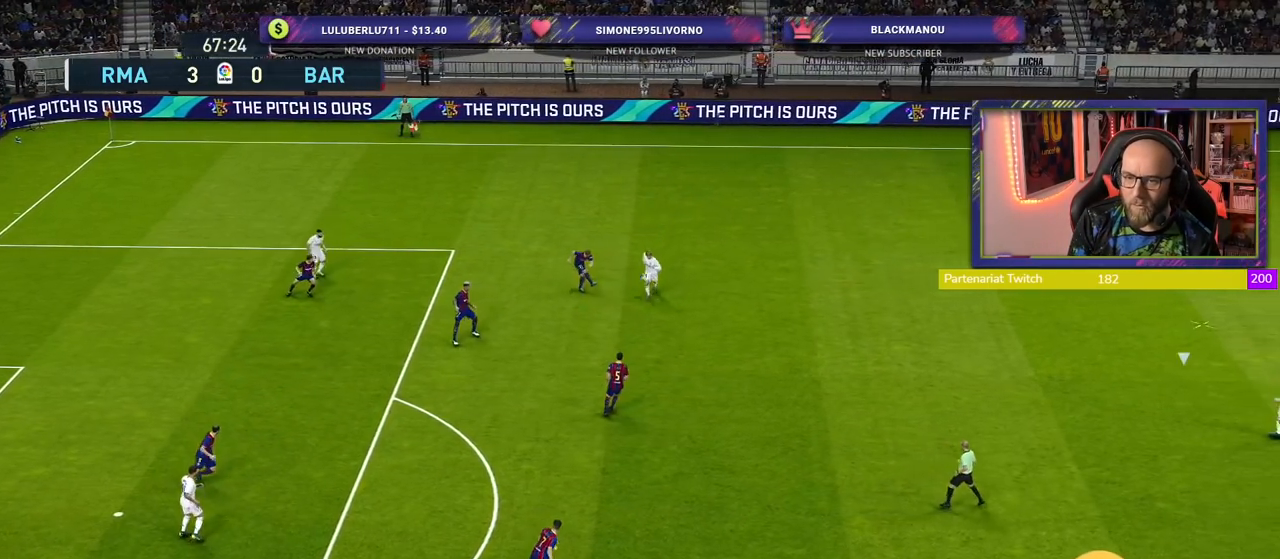
{"buttons": ["CROSS", "R2"], "left_stick": "down-right", "right_stick": "center", "events": [[200, "left_stick", "left"], [360, "left_stick", "down"], [420, "left_stick", "down-right"]]}
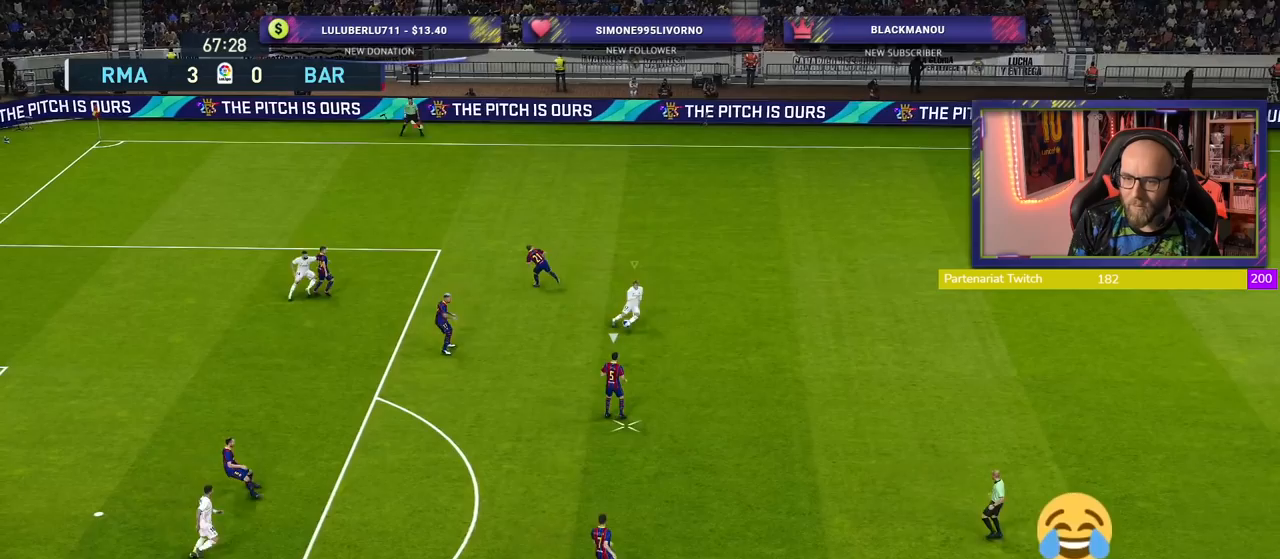
{"buttons": ["CROSS", "R2"], "left_stick": "down-right", "right_stick": "center", "events": [[320, "L1", "down"], [440, "L1", "up"]]}
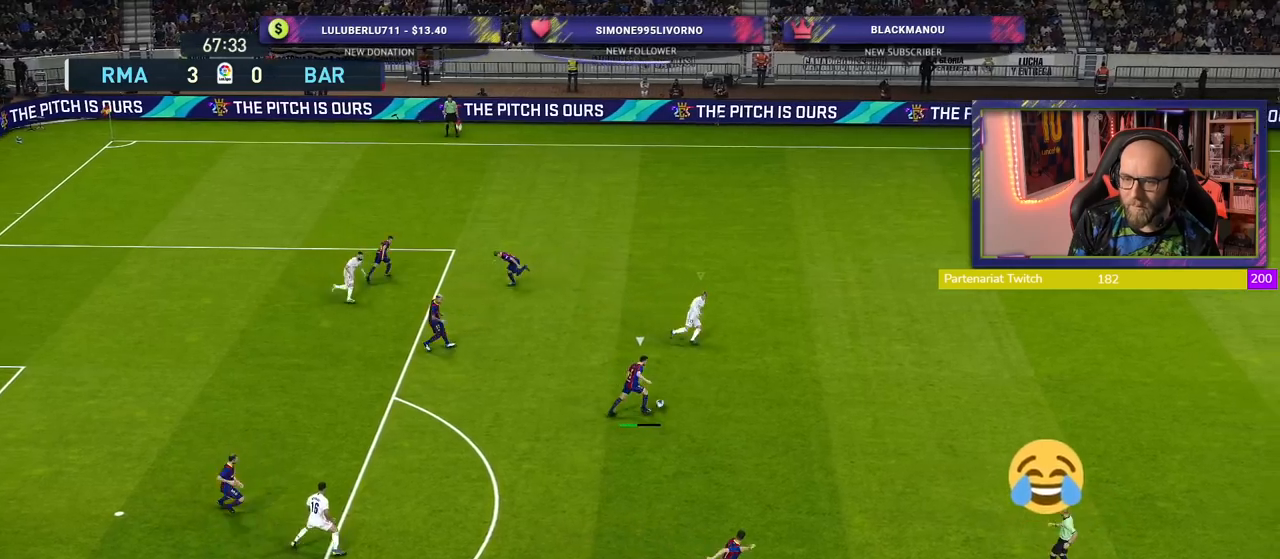
{"buttons": ["CROSS", "L1", "R2"], "left_stick": "down-right", "right_stick": "center", "events": [[60, "CROSS", "up"], [480, "L1", "down"], [500, "CROSS", "down"]]}
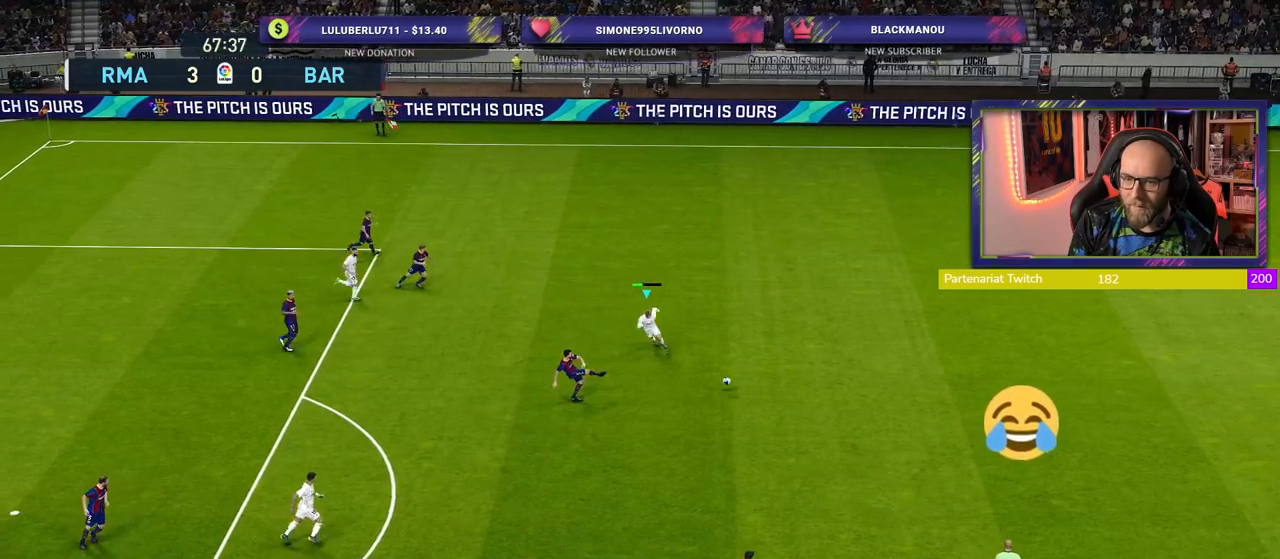
{"buttons": ["CROSS", "R2"], "left_stick": "left", "right_stick": "center", "events": [[60, "left_stick", "down-left"], [180, "L1", "up"], [180, "left_stick", "center"], [440, "left_stick", "left"]]}
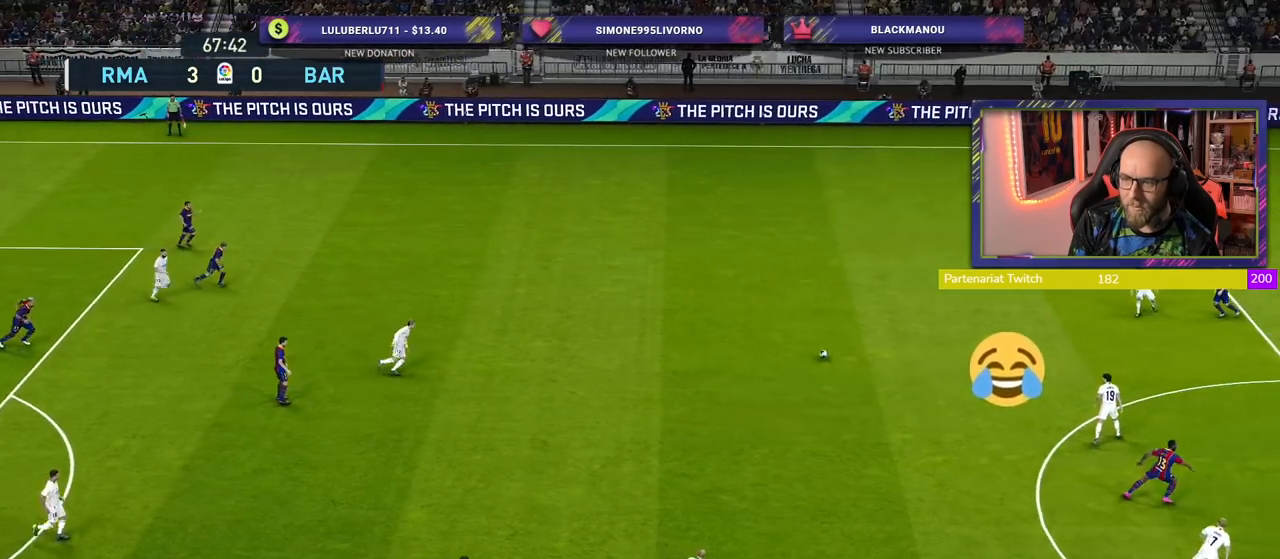
{"buttons": ["R2"], "left_stick": "left", "right_stick": "center", "events": [[240, "CROSS", "up"]]}
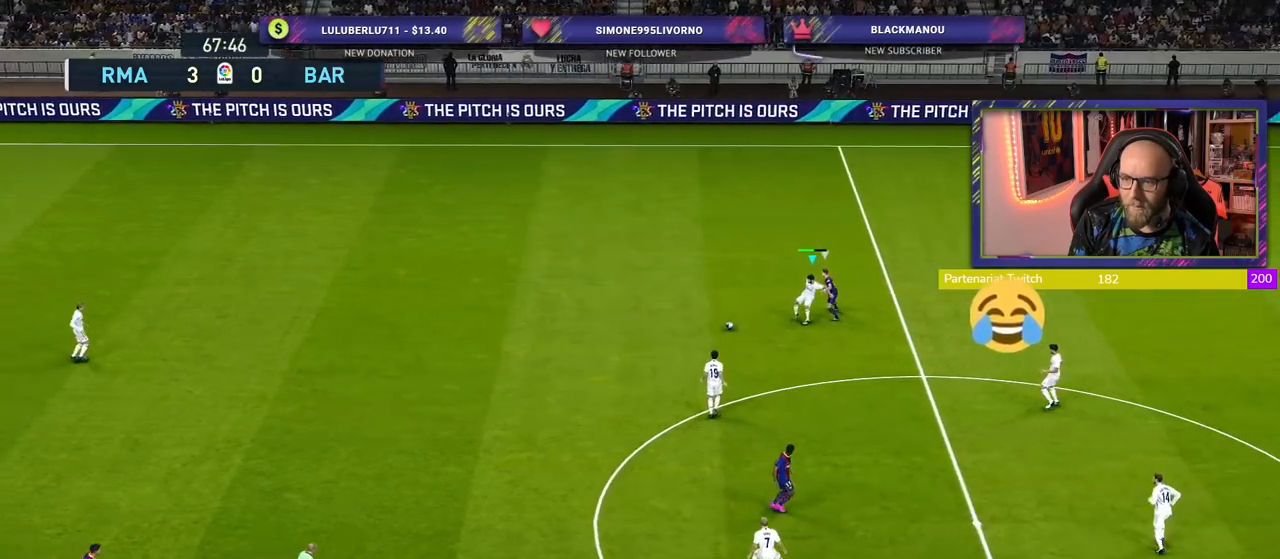
{"buttons": ["R2"], "left_stick": "left", "right_stick": "center", "events": [[100, "CROSS", "down"], [260, "CROSS", "up"]]}
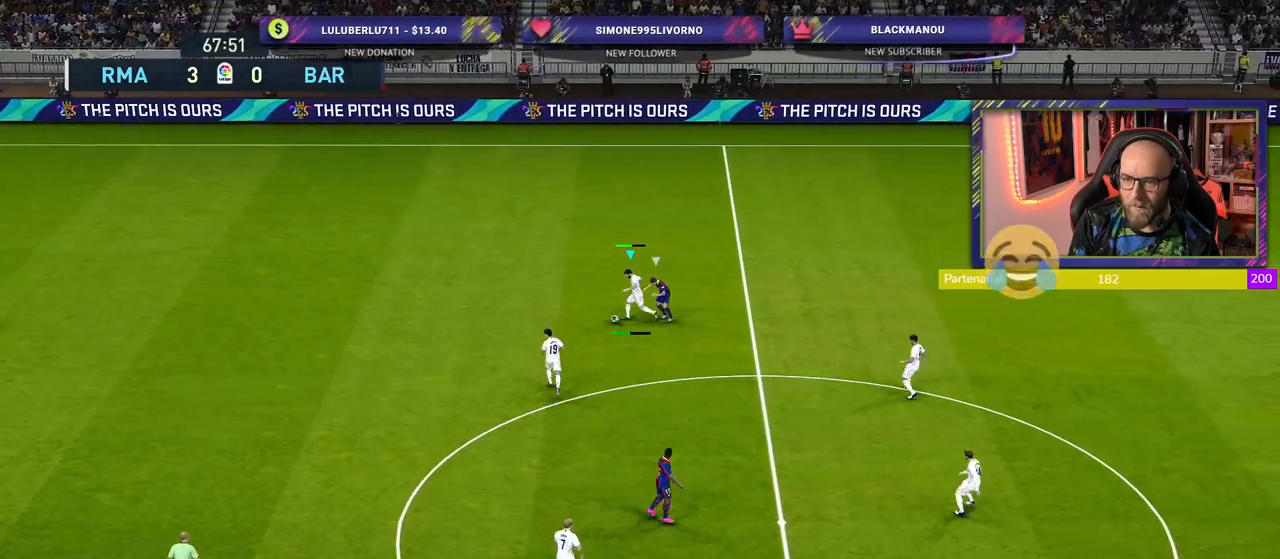
{"buttons": [], "left_stick": "right", "right_stick": "center", "events": [[60, "R2", "up"], [60, "left_stick", "center"], [240, "left_stick", "right"]]}
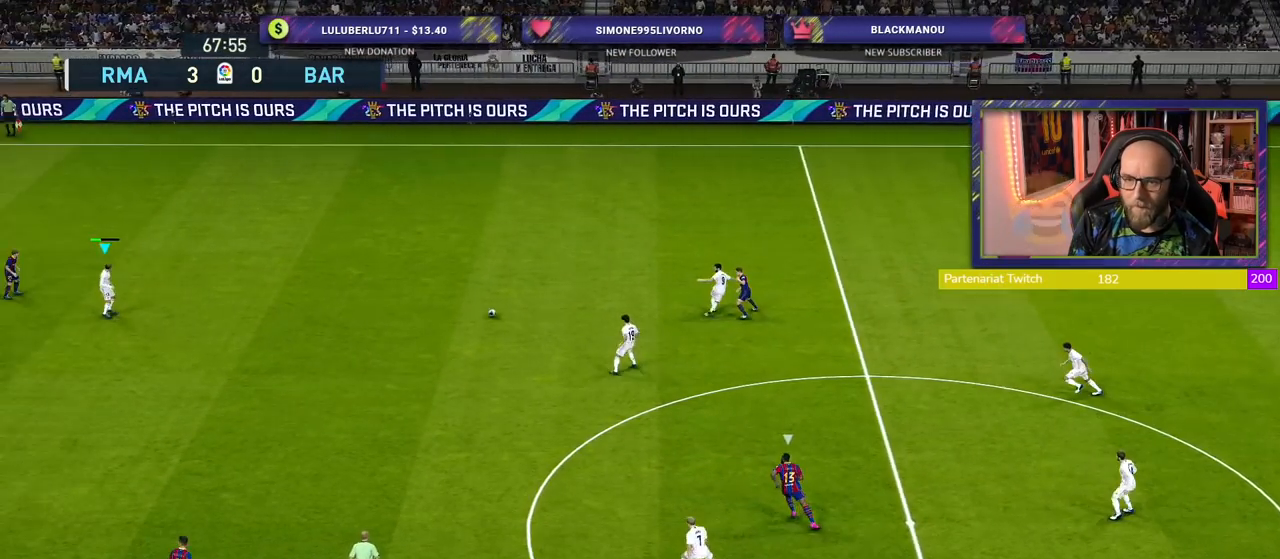
{"buttons": [], "left_stick": "down-right", "right_stick": "center", "events": [[80, "left_stick", "down-right"]]}